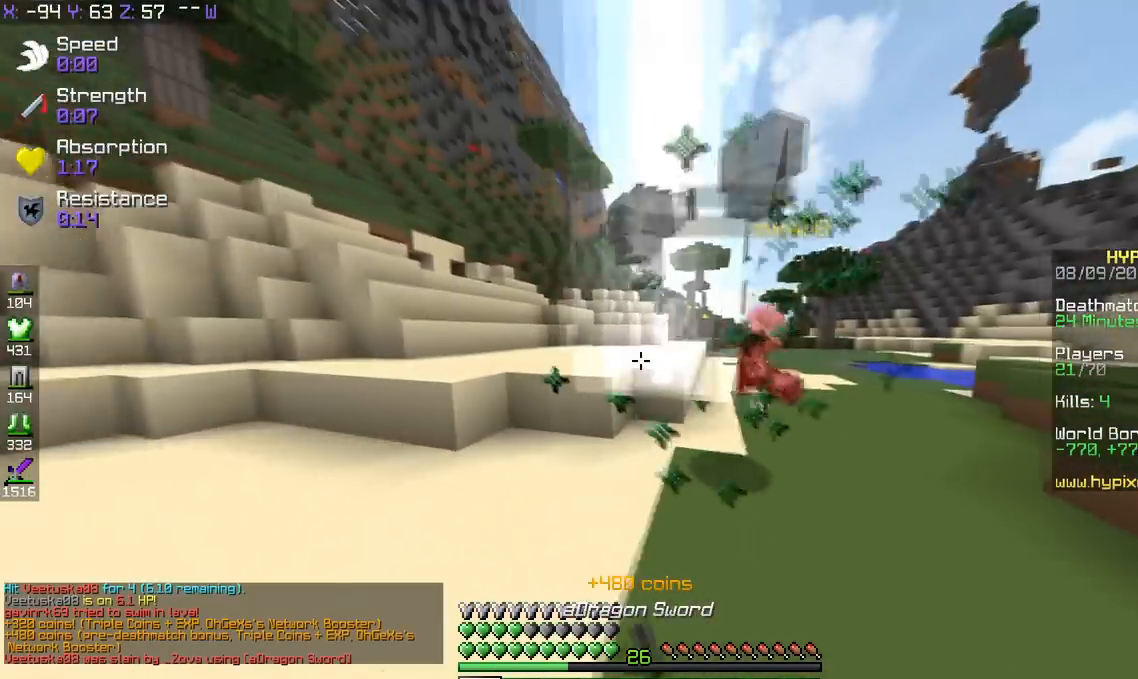
Gameplay with keyboard; each line is a JSON object with the keys held at the frame after it. "events" lists presses ("down") and releases ("up") of "a", "d", "s", "space" and "w" between this image and that frame as [ms after this image, input, new state], when the widget could be followed in between. No other keys are recorded. Mouse input is not recorded.
{"keys": ["a", "w"], "events": [[100, "a", "up"], [250, "a", "down"]]}
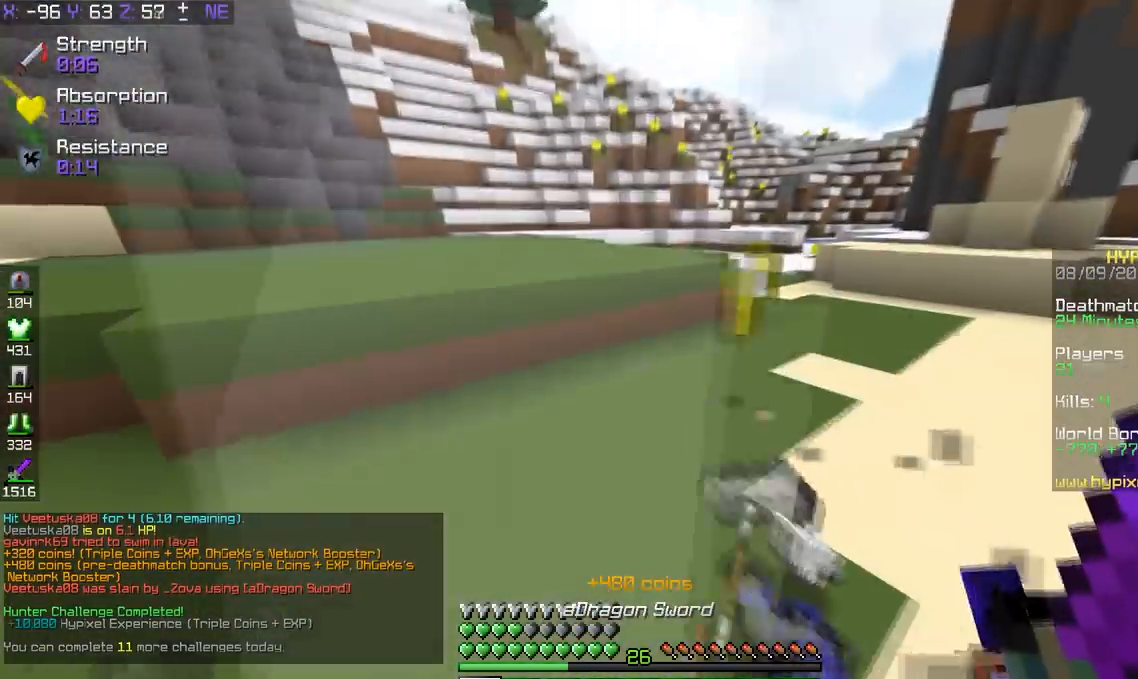
{"keys": ["s"], "events": [[200, "w", "up"], [250, "s", "down"], [333, "a", "up"]]}
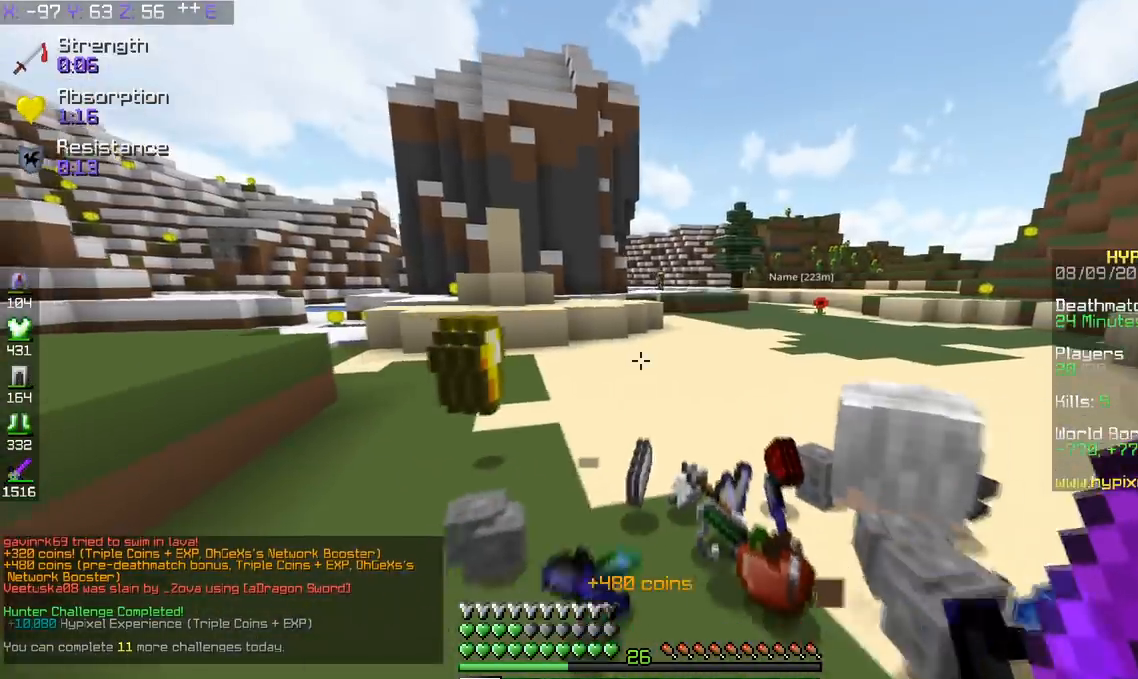
{"keys": ["d", "w"], "events": [[34, "d", "down"], [34, "s", "up"], [50, "w", "down"], [401, "d", "up"], [501, "d", "down"]]}
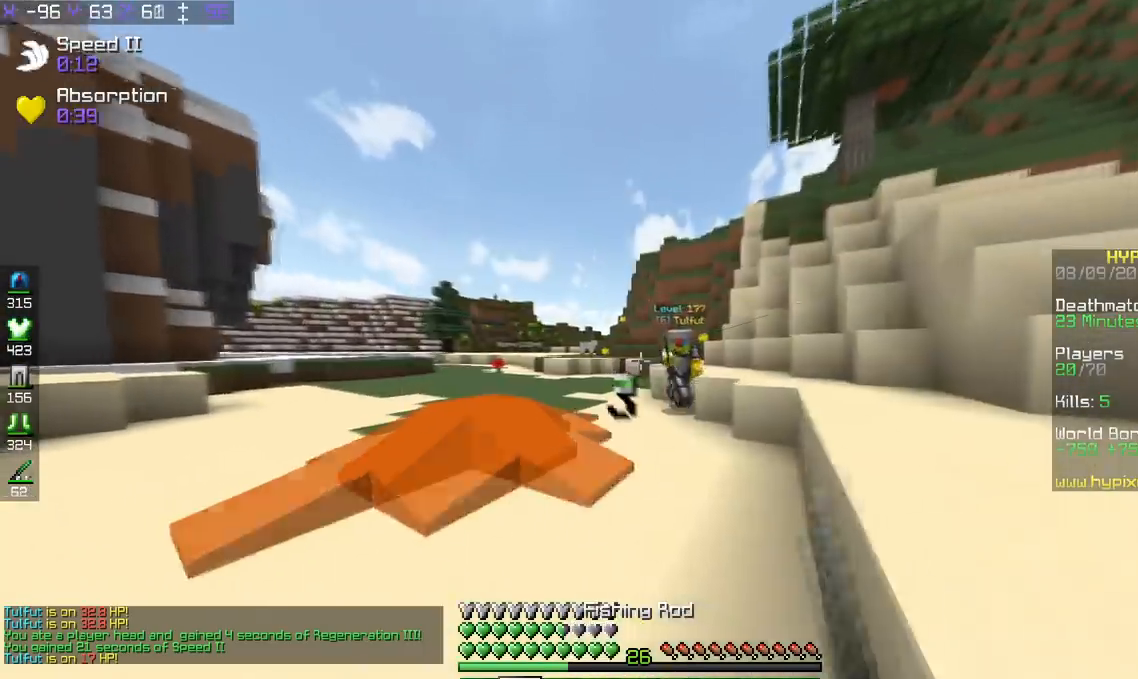
{"keys": ["d", "w"], "events": []}
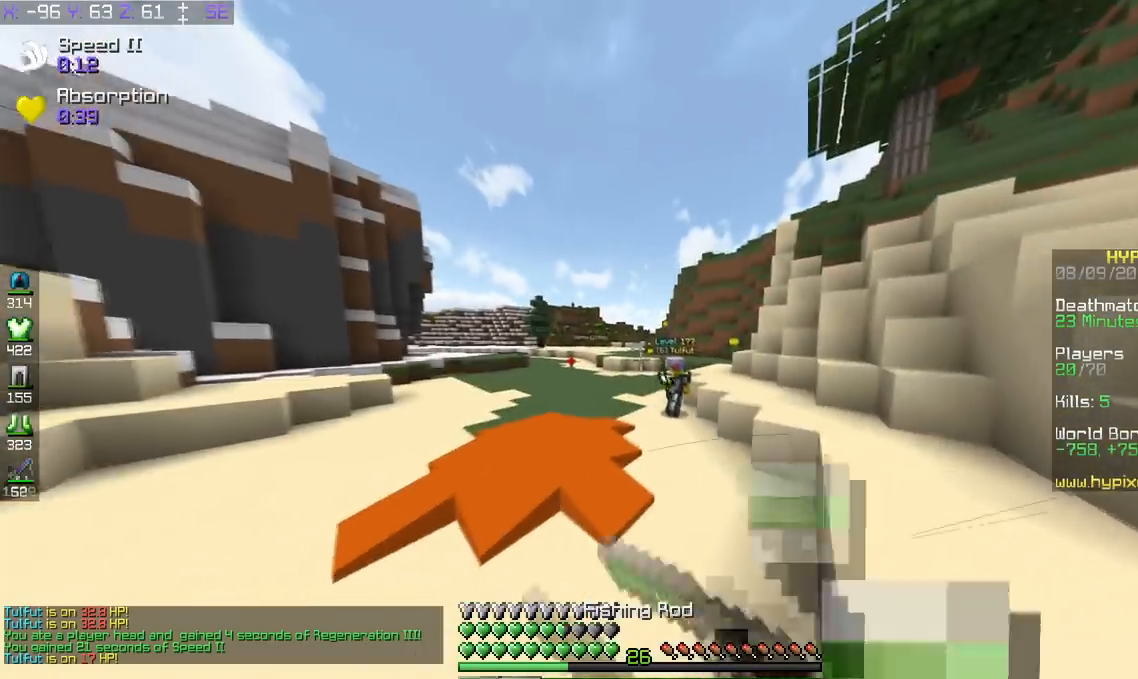
{"keys": ["d", "w"], "events": []}
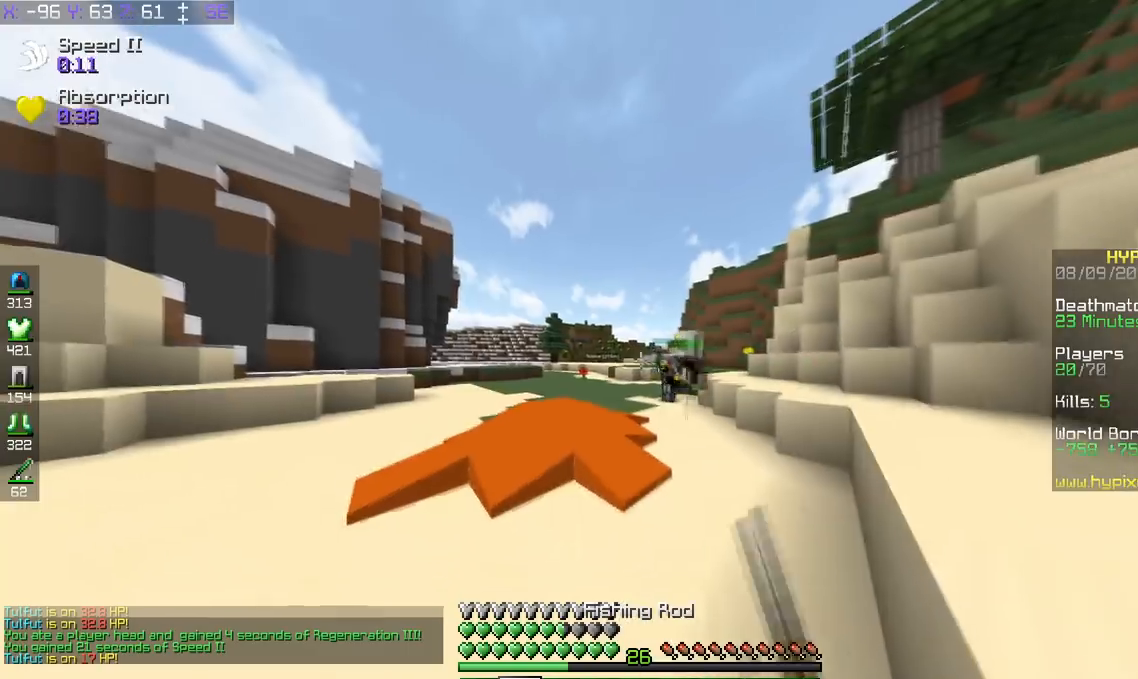
{"keys": ["w"], "events": [[350, "d", "up"]]}
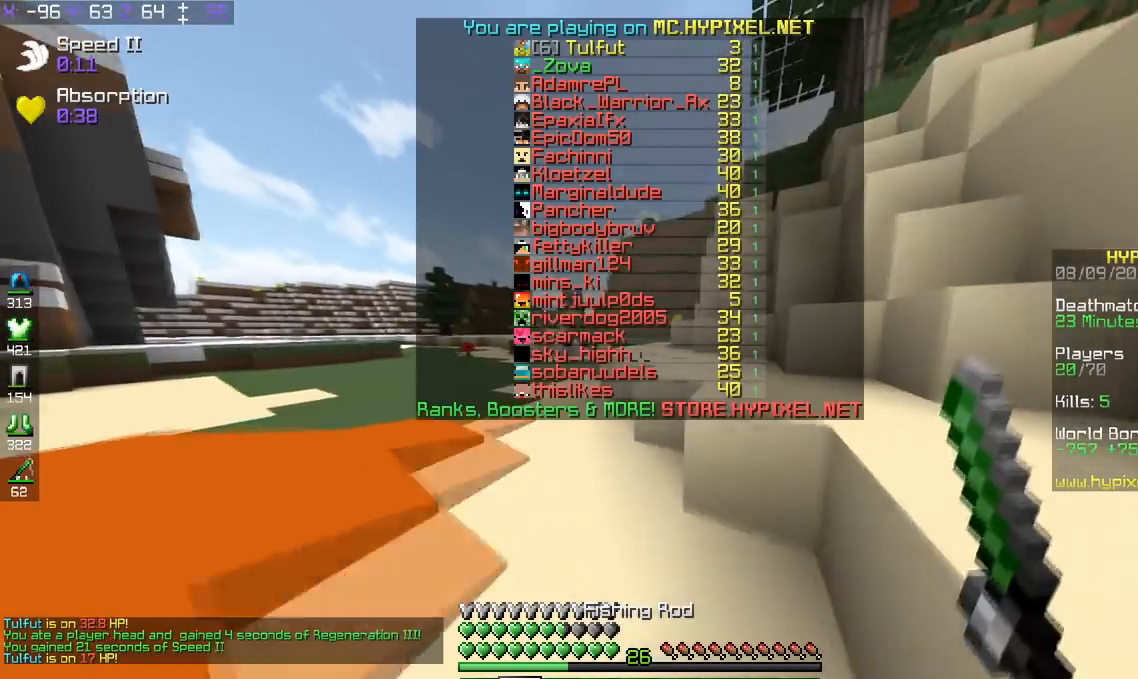
{"keys": ["w"], "events": [[50, "space", "down"], [284, "space", "up"]]}
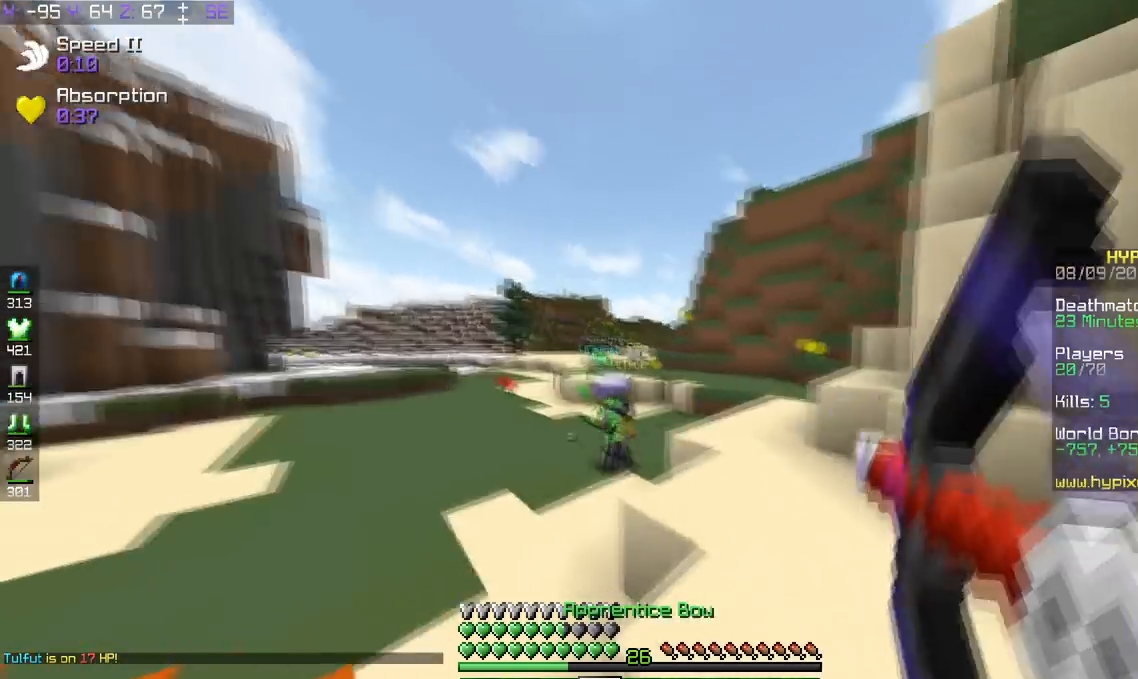
{"keys": ["d", "w"], "events": [[150, "d", "down"]]}
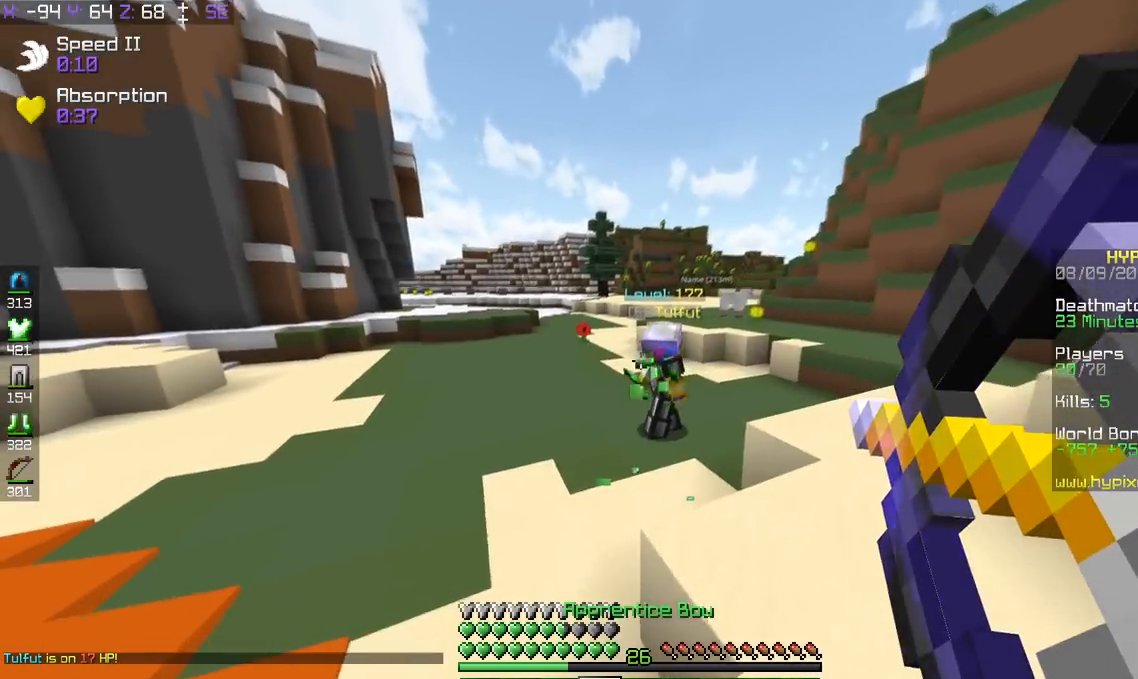
{"keys": ["d", "w"], "events": []}
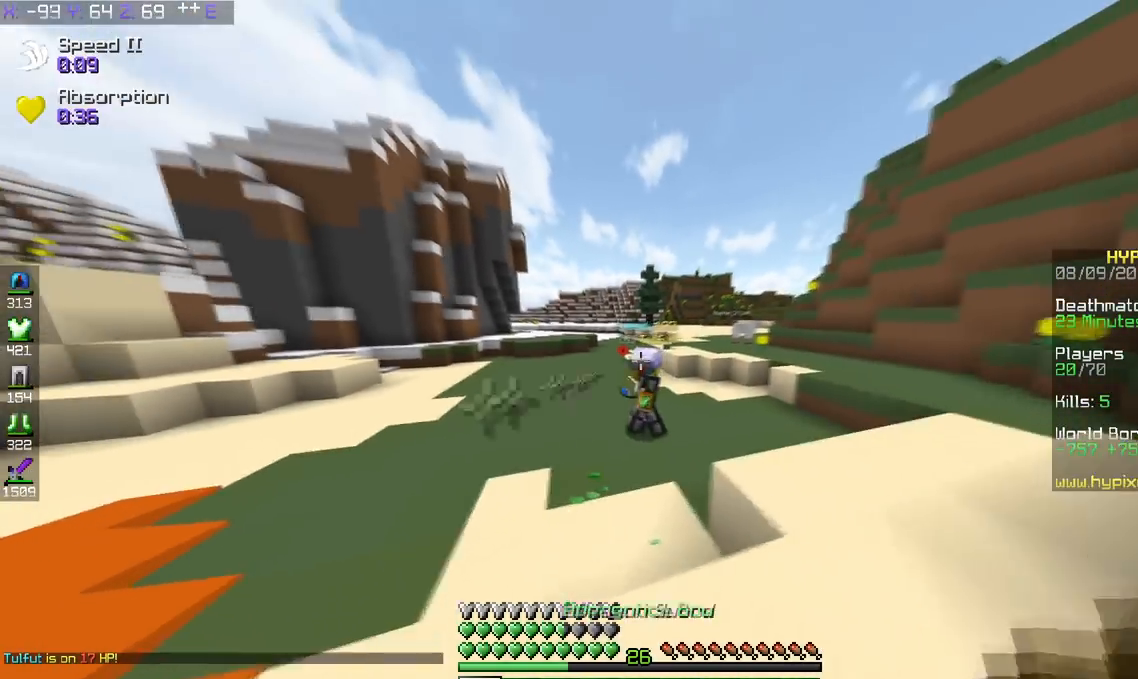
{"keys": ["w"], "events": [[250, "d", "up"]]}
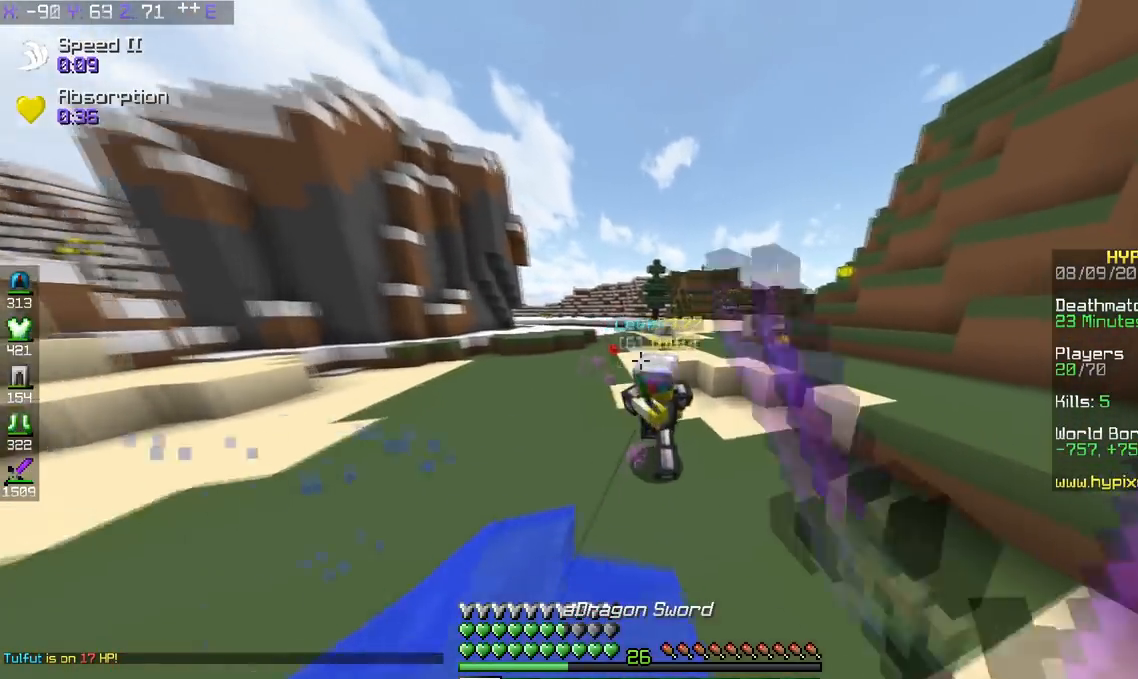
{"keys": ["w"], "events": []}
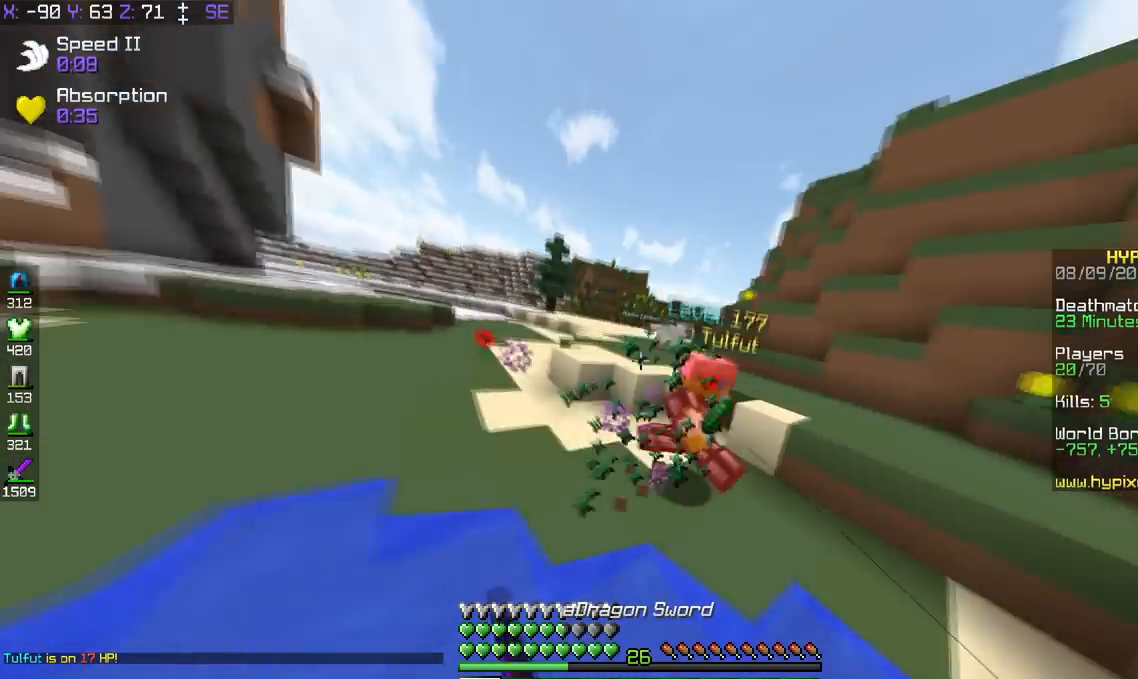
{"keys": ["w"], "events": []}
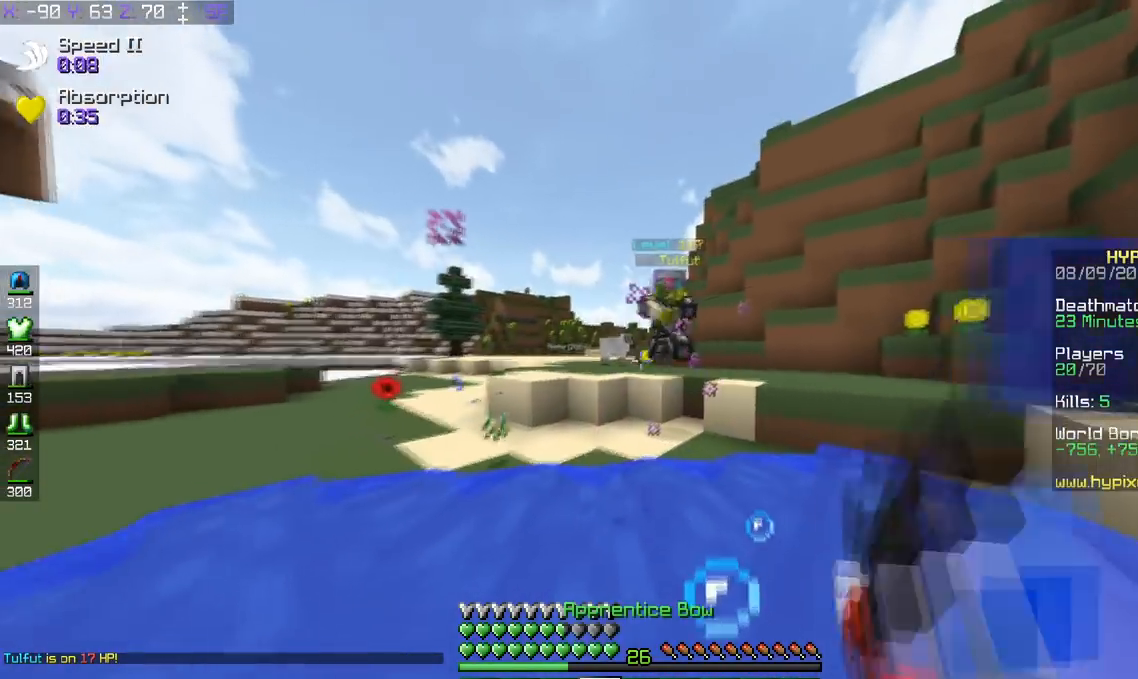
{"keys": ["d", "w"], "events": [[267, "d", "down"]]}
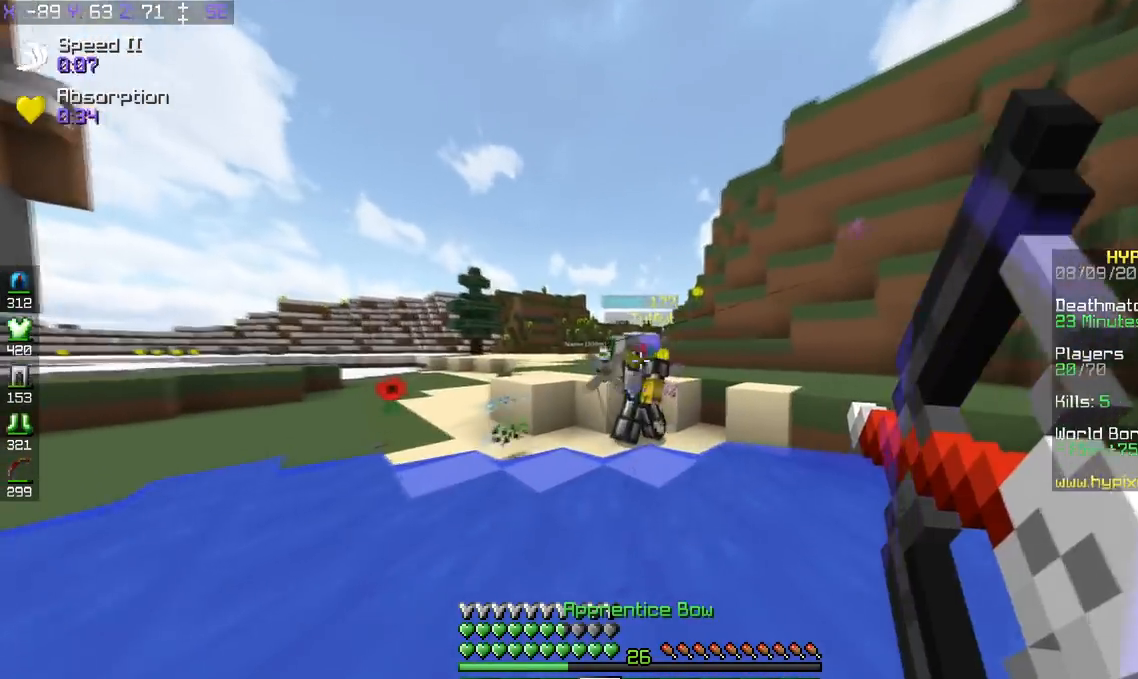
{"keys": ["d", "w"], "events": []}
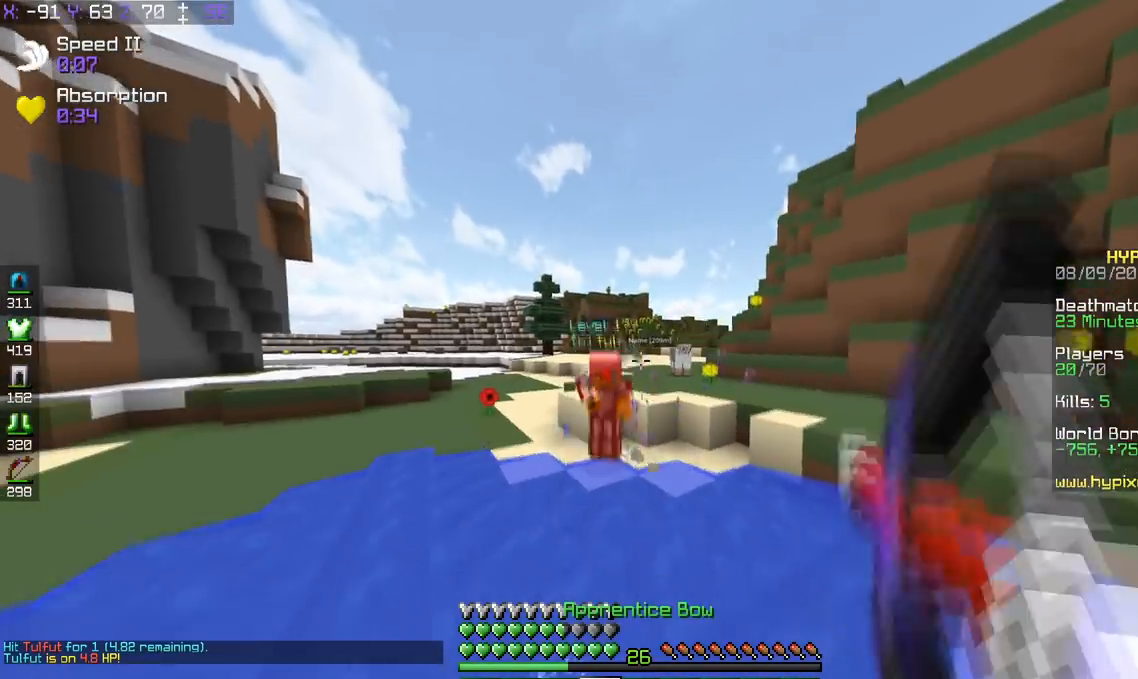
{"keys": ["d", "w"], "events": []}
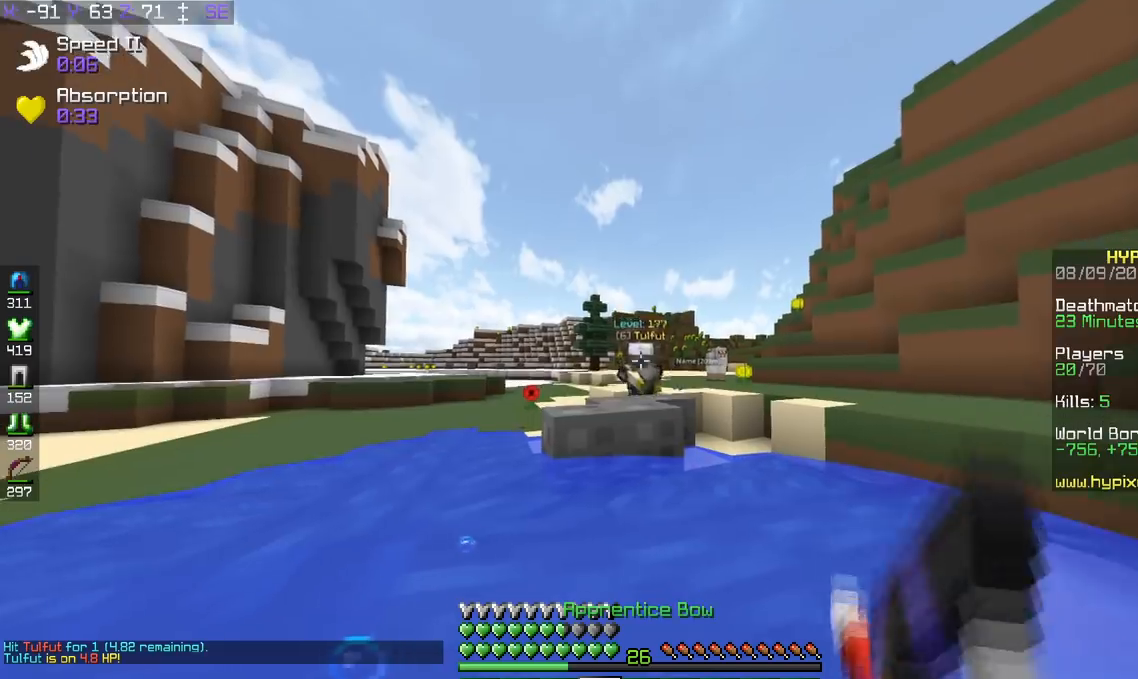
{"keys": ["d", "space", "w"], "events": [[417, "space", "down"]]}
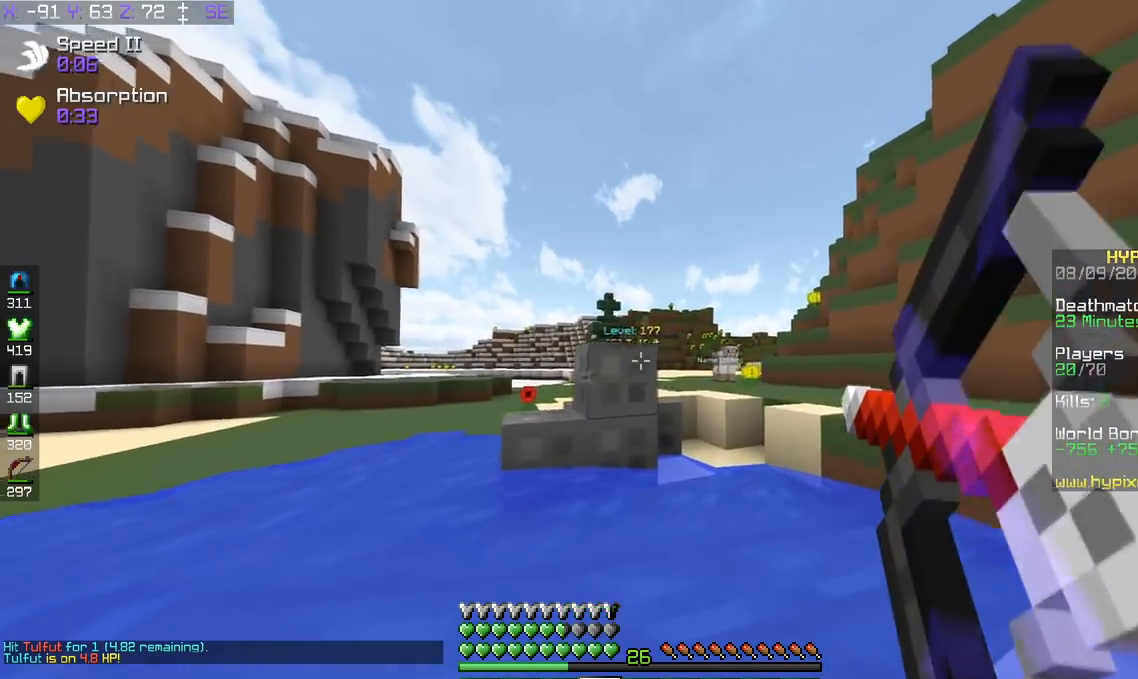
{"keys": ["d", "space", "w"], "events": [[51, "d", "up"], [117, "d", "down"]]}
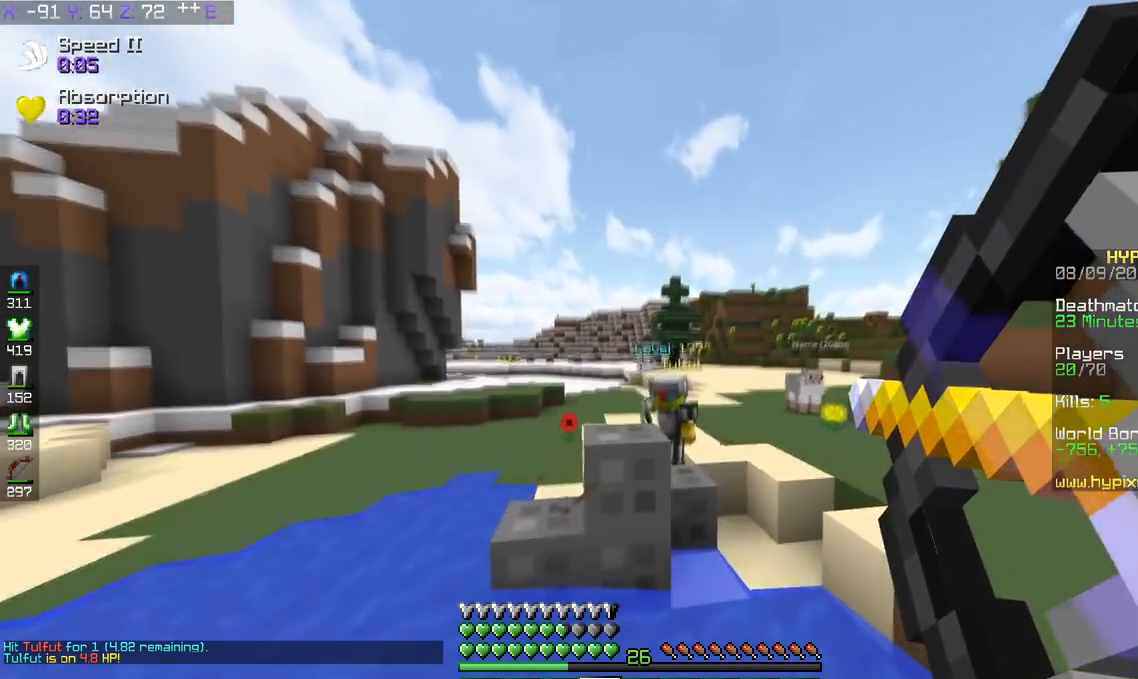
{"keys": ["d", "space", "w"], "events": []}
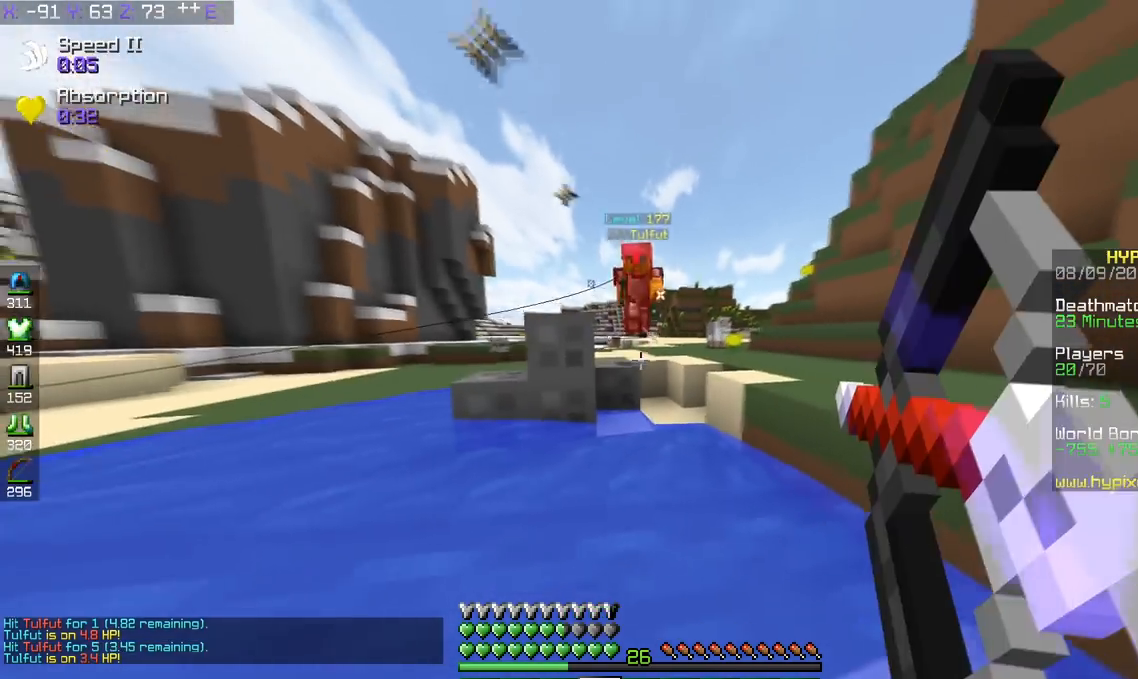
{"keys": ["d", "space", "w"], "events": []}
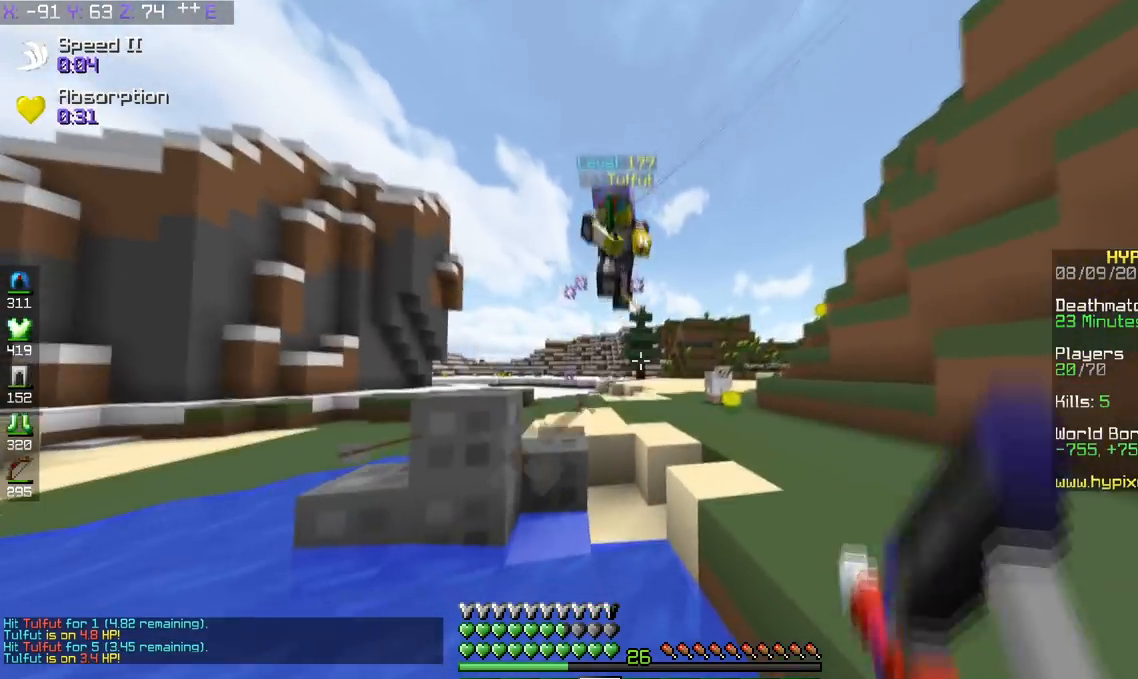
{"keys": ["d", "space", "w"], "events": []}
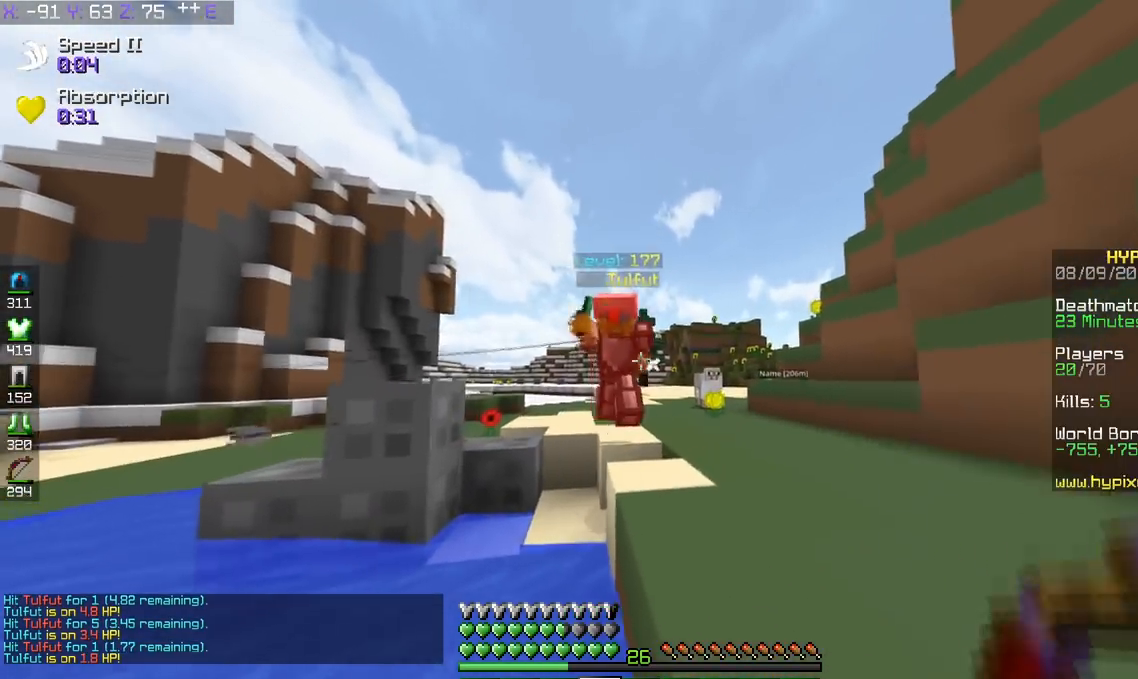
{"keys": ["d", "w"], "events": [[351, "space", "up"]]}
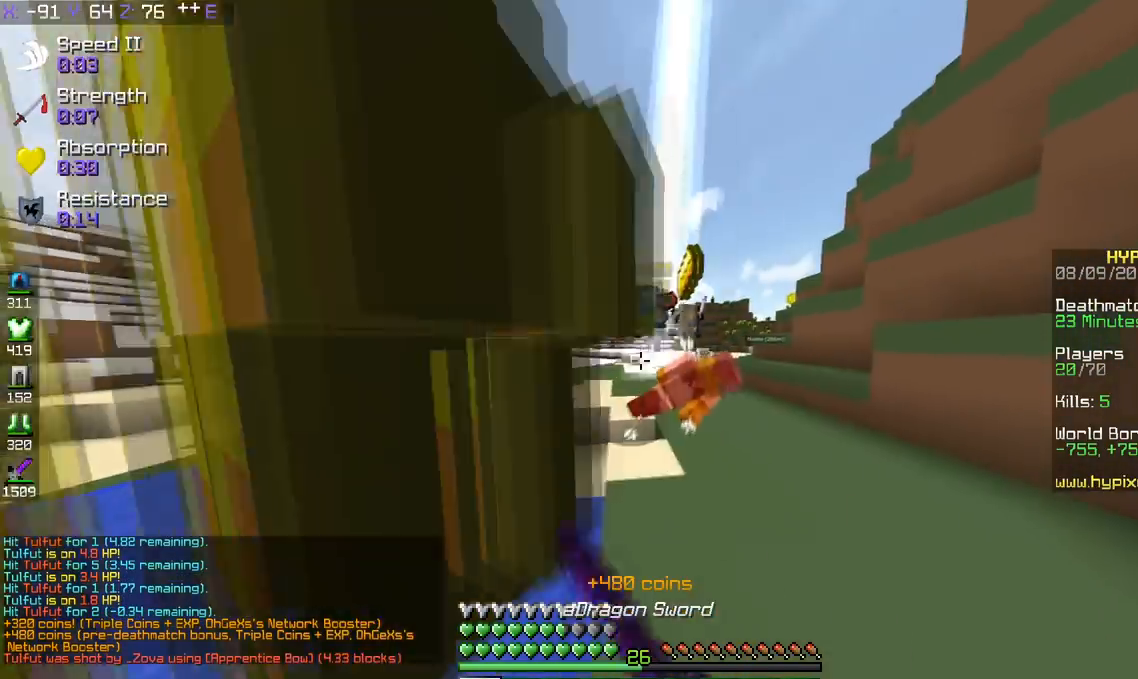
{"keys": ["d"], "events": [[367, "w", "up"]]}
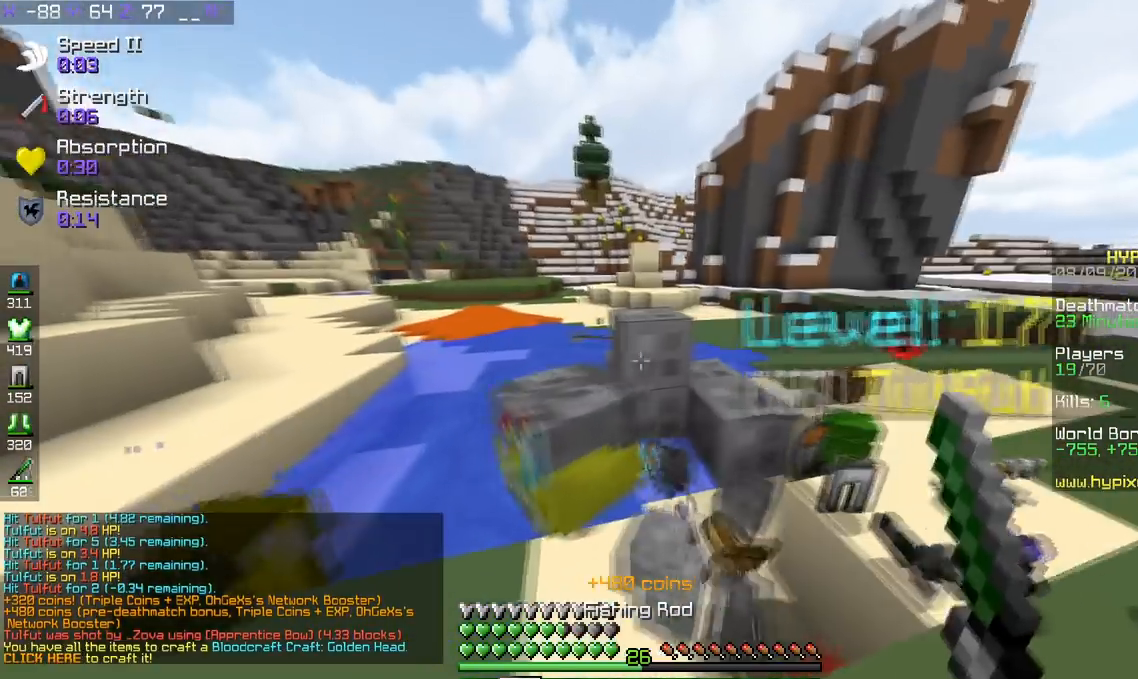
{"keys": ["w"], "events": [[116, "d", "up"], [233, "w", "down"]]}
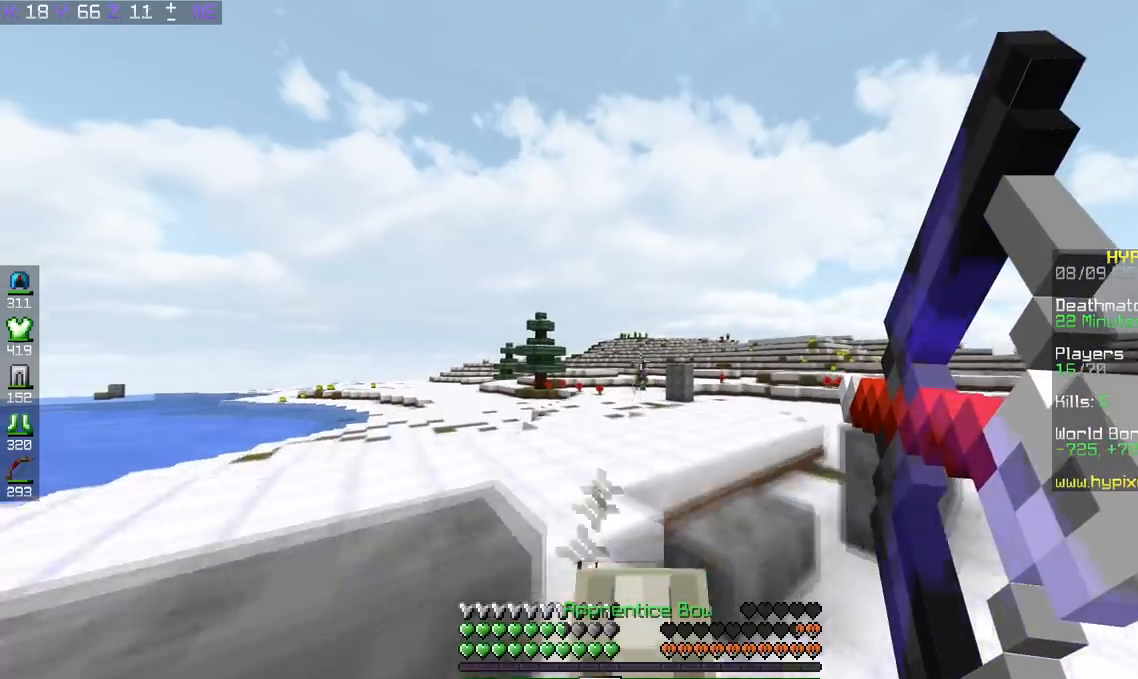
{"keys": ["w"], "events": []}
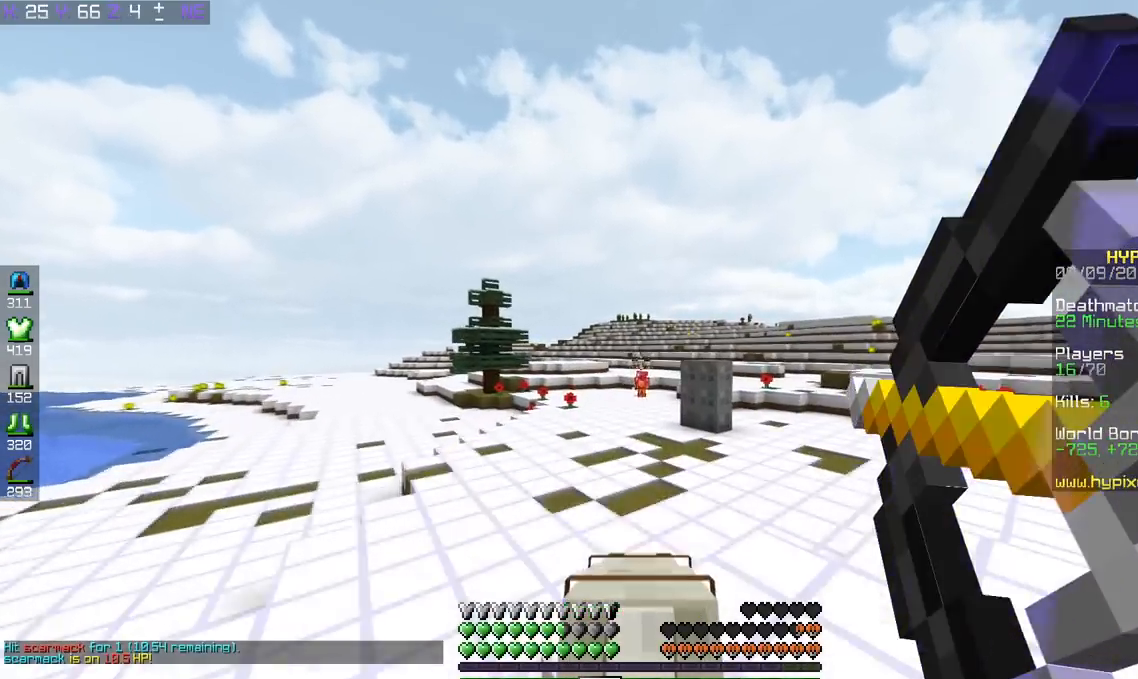
{"keys": ["w"], "events": []}
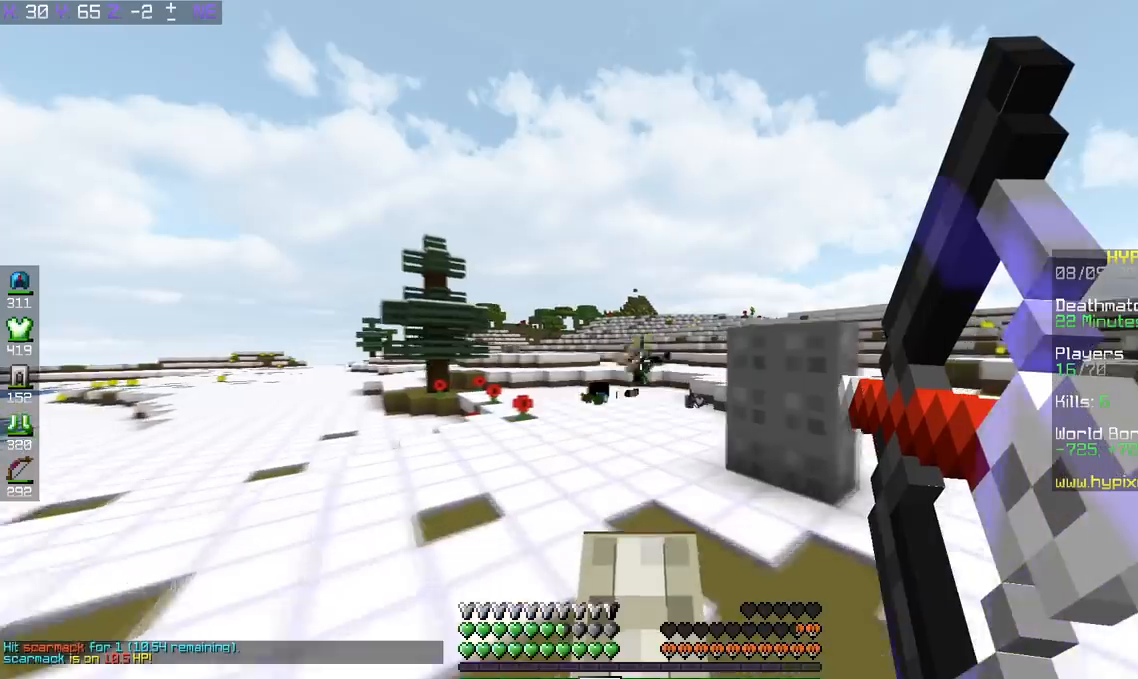
{"keys": ["a", "s"], "events": [[67, "w", "up"], [167, "s", "down"], [417, "a", "down"]]}
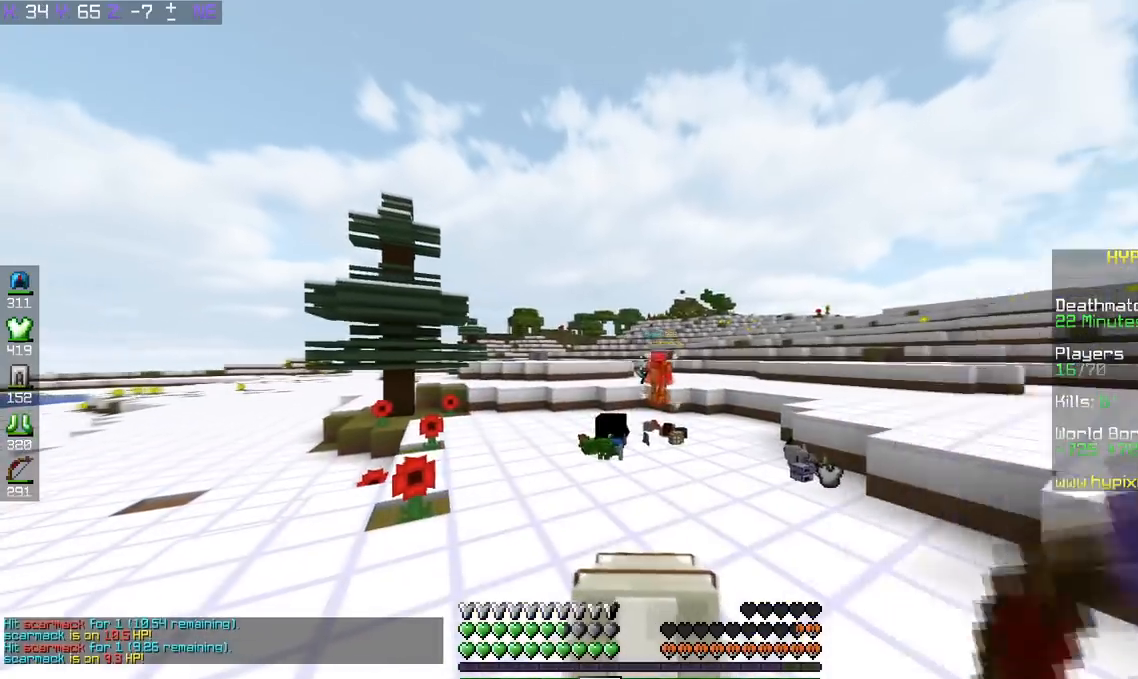
{"keys": [], "events": [[333, "s", "up"], [433, "a", "up"]]}